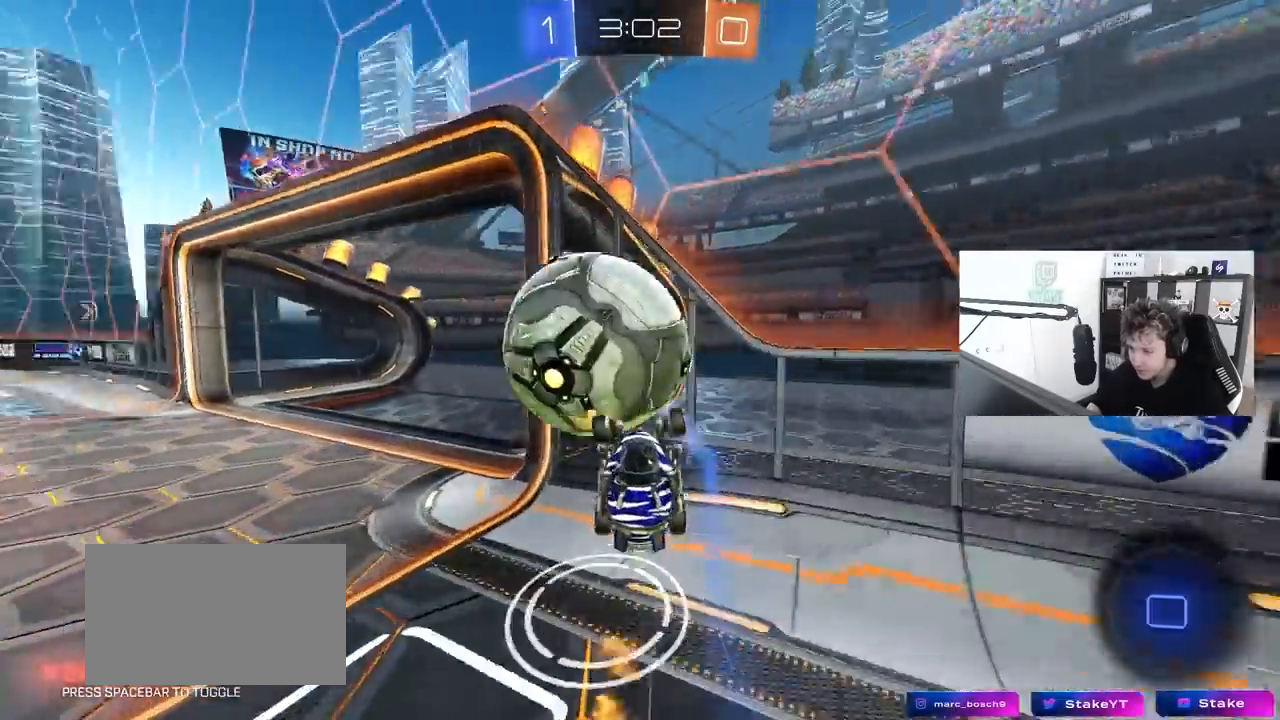
Gameplay with keyboard and mouse; each line is a JSON object with the keys and mouse buttons held at the frame after it. "events" lists presses ("down") and releases ("up") of "1", "2", "3", "4", "5", "a", "alt", "c", "caps_lock", "ctrl", "d", "e", "f", "g", "q", "r", "s", "shift", "space", "t", "tab", "v", "w", "x", "z", "mouse_left", "mouse_wheel" and "mouse_right" between this image and that frame as [ms after this image, input, new state], when the widget could be followed in between. "mouse_left", "mouse_wheel", "mouse_right" = the "left", "wheel", "right" buttons of the "mouse" list. No other keys are recorded. "wheel" means that the mouse wheel is clicked or scrolled. "mouse_move" is the direction in which the mouse moves at that frame (one of eight, or "still"), when it could be read.
{"keys": ["a"], "mouse": ["right"], "mouse_move": "still", "events": [[117, "mouse_left", "up"], [433, "w", "up"], [483, "mouse_right", "down"]]}
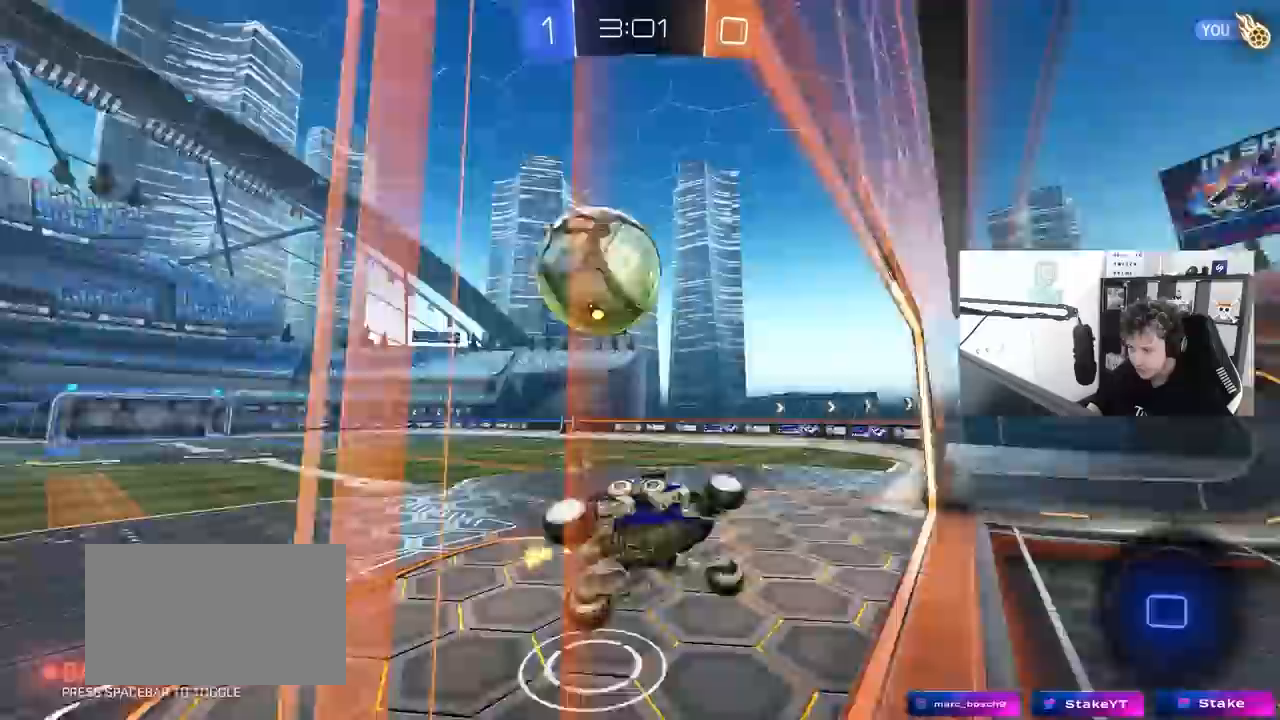
{"keys": ["d", "s"], "mouse": [], "mouse_move": "still", "events": [[33, "mouse_right", "up"], [83, "a", "up"], [167, "s", "down"], [417, "d", "down"]]}
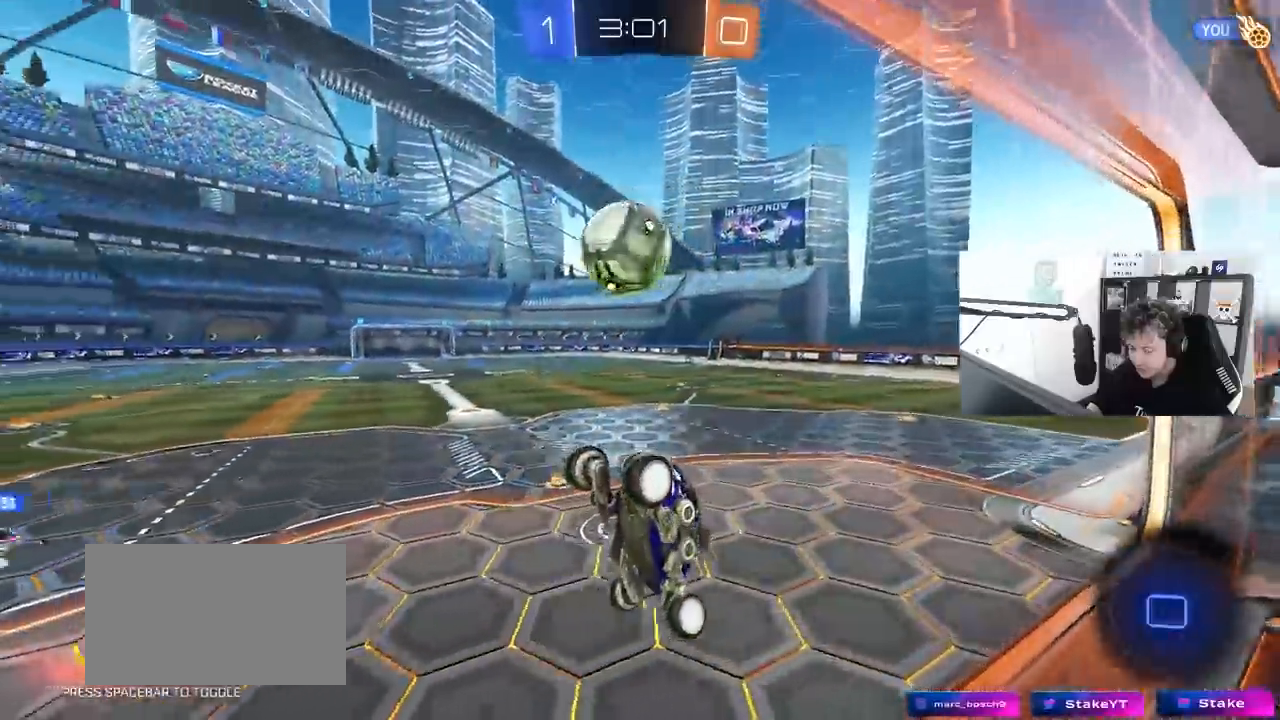
{"keys": ["d", "shift"], "mouse": [], "mouse_move": "still", "events": [[100, "a", "down"], [100, "d", "up"], [100, "shift", "down"], [183, "shift", "up"], [233, "a", "up"], [233, "s", "up"], [333, "d", "down"], [417, "shift", "down"]]}
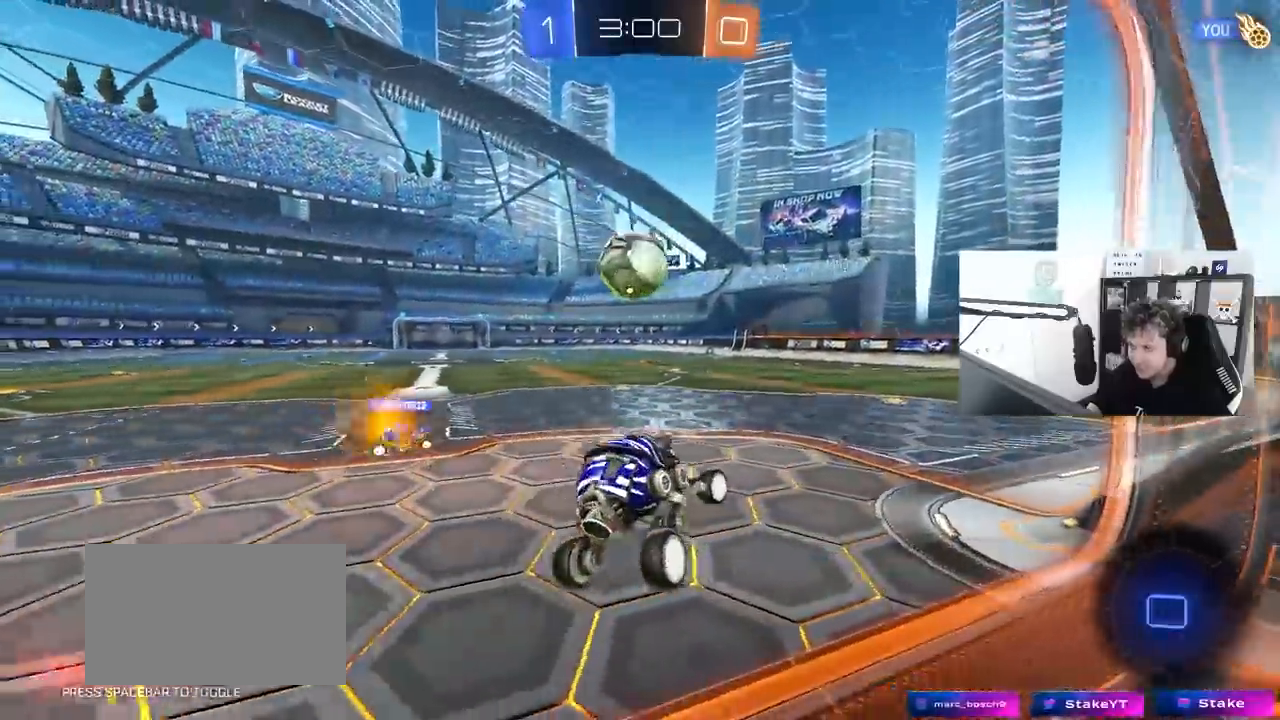
{"keys": ["w"], "mouse": [], "mouse_move": "still", "events": [[67, "d", "up"], [67, "shift", "up"], [100, "w", "down"], [150, "a", "down"], [300, "a", "up"], [350, "d", "down"], [483, "d", "up"]]}
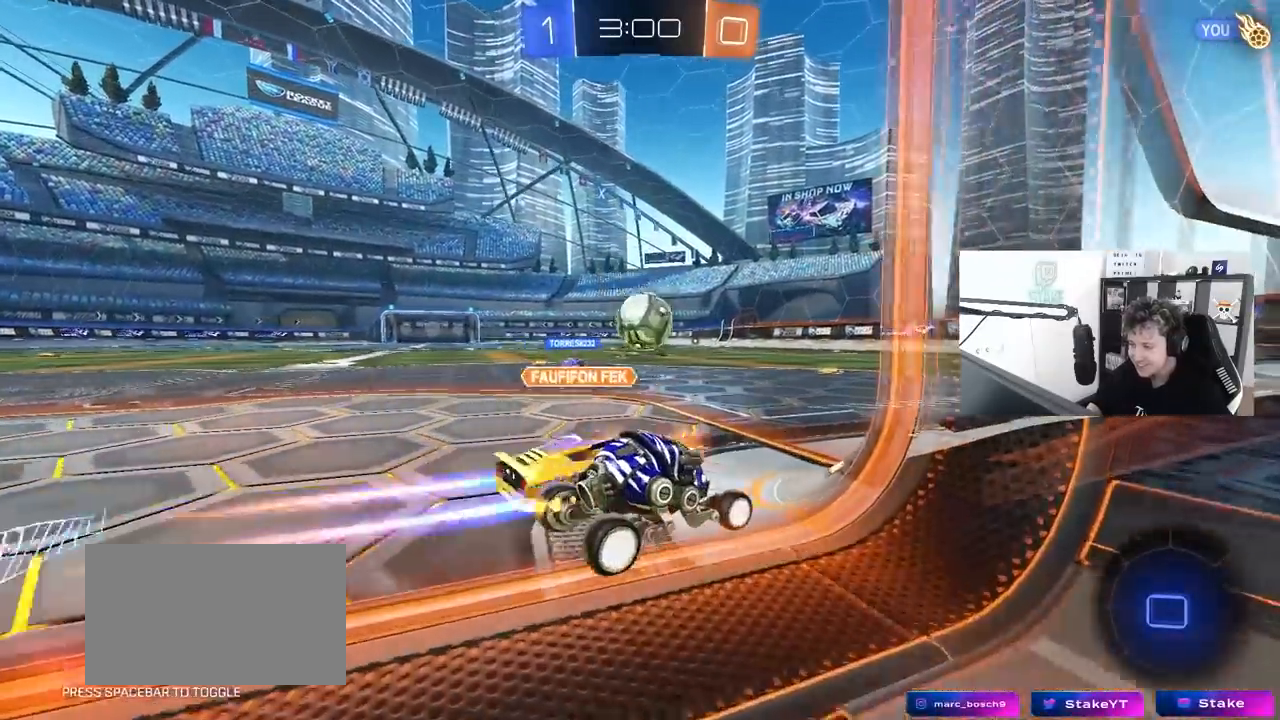
{"keys": ["d"], "mouse": [], "mouse_move": "still", "events": [[83, "a", "down"], [317, "a", "up"], [400, "w", "up"], [450, "d", "down"]]}
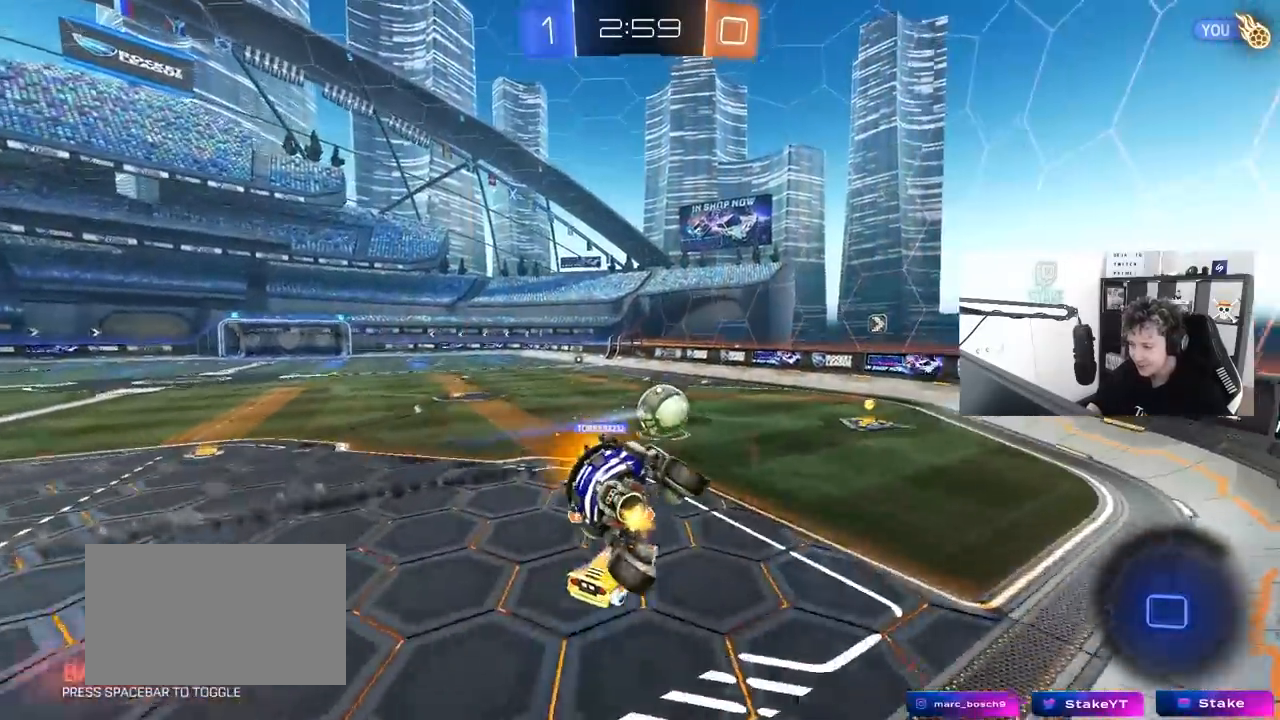
{"keys": ["a", "shift", "w"], "mouse": [], "mouse_move": "still", "events": [[50, "d", "up"], [133, "a", "down"], [133, "shift", "down"], [383, "w", "down"]]}
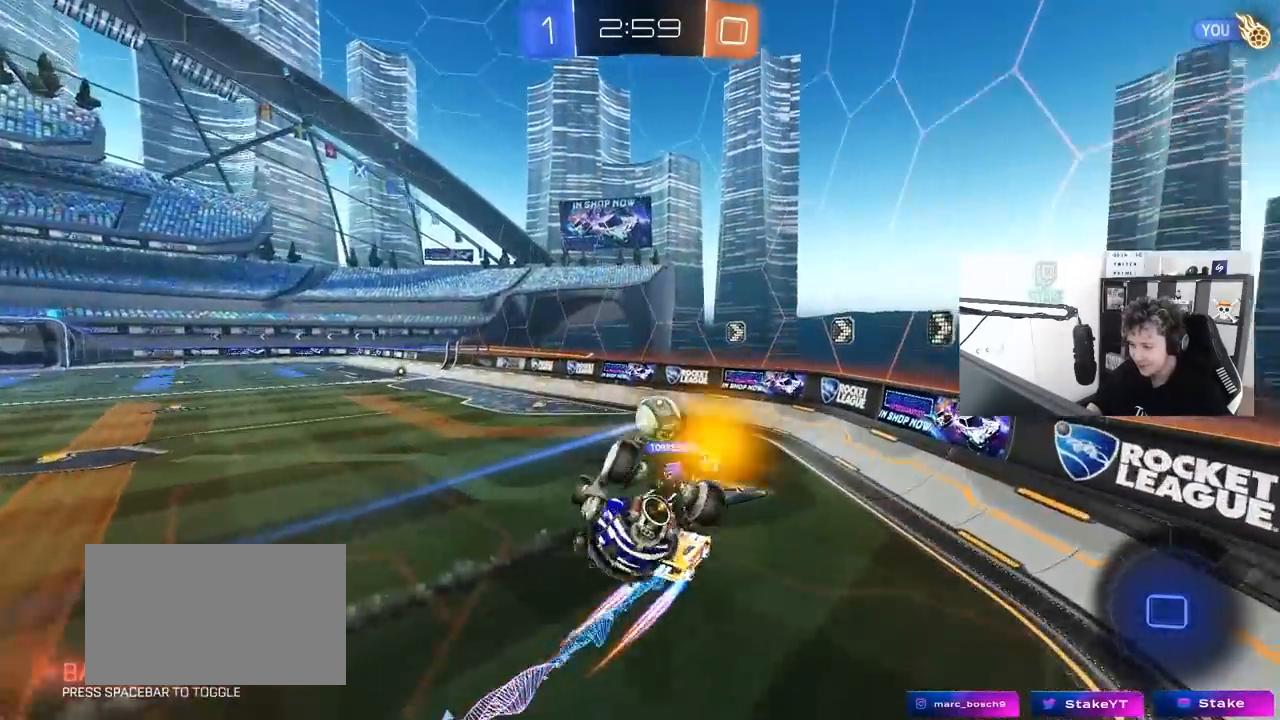
{"keys": ["a", "s", "shift"], "mouse": [], "mouse_move": "still", "events": [[117, "w", "up"], [250, "s", "down"]]}
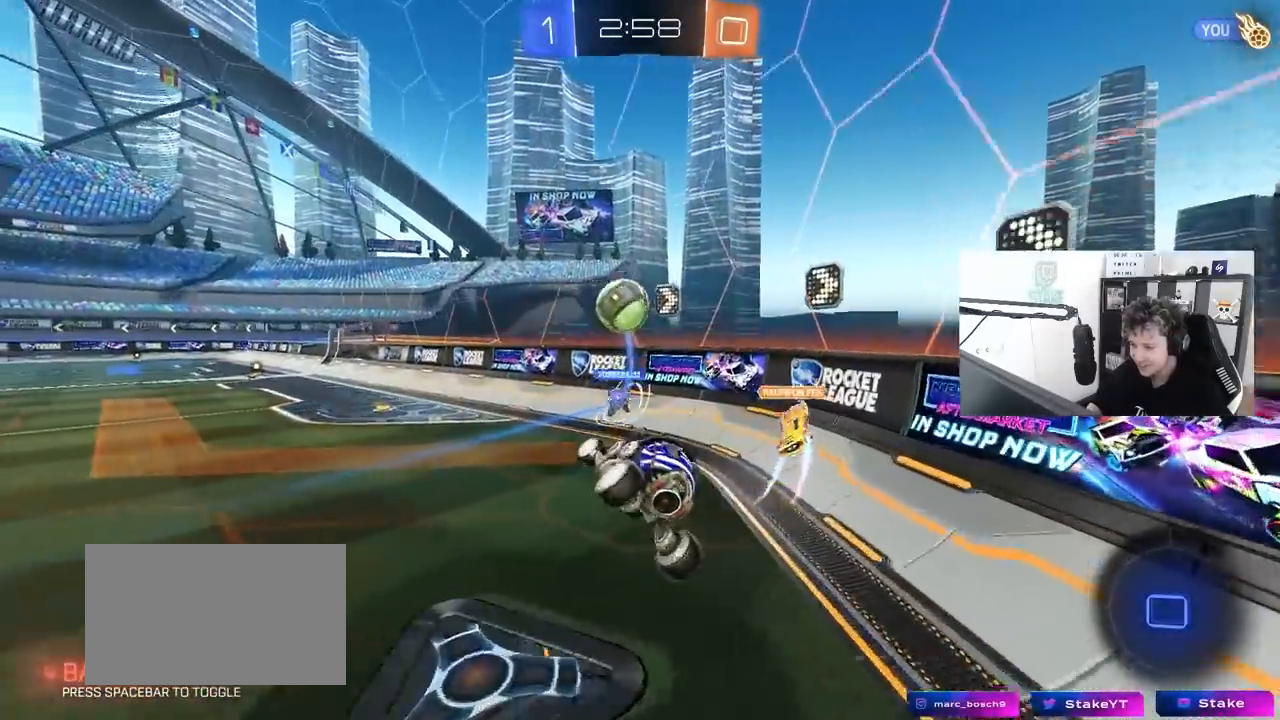
{"keys": ["a", "w"], "mouse": [], "mouse_move": "still", "events": [[33, "shift", "up"], [133, "s", "up"], [167, "a", "up"], [267, "mouse_right", "down"], [267, "w", "down"], [367, "a", "down"], [450, "mouse_right", "up"]]}
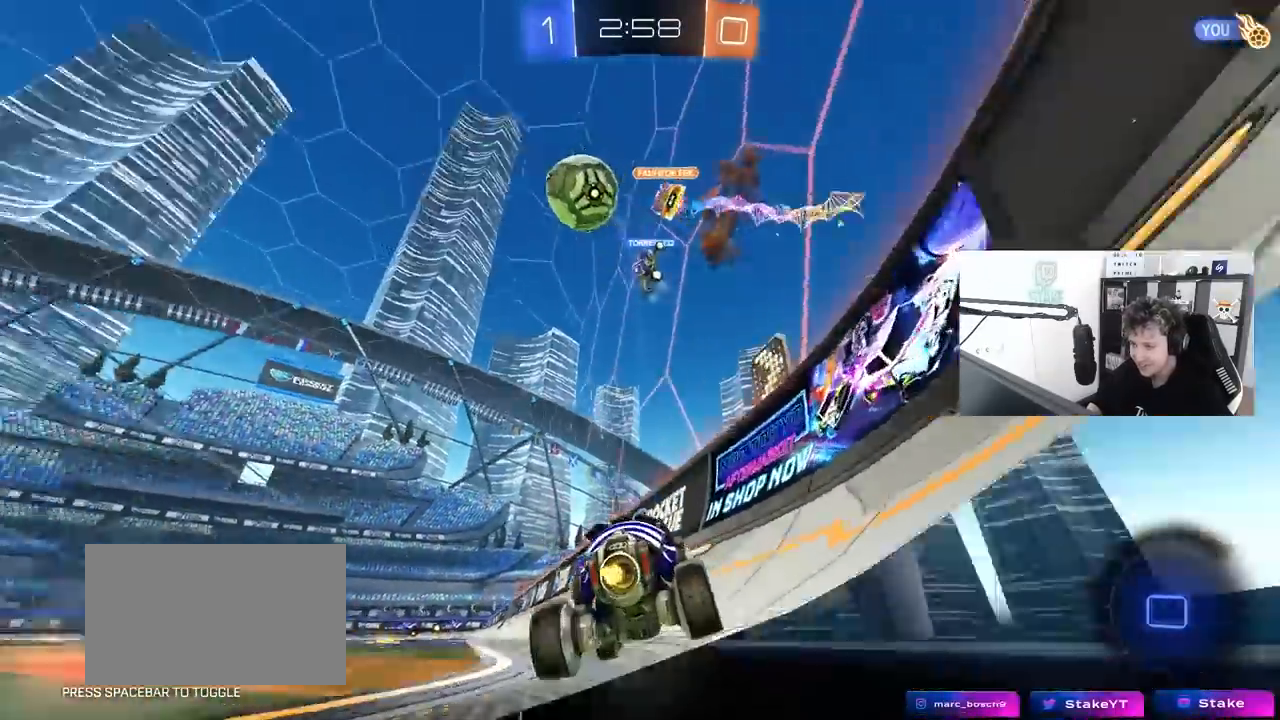
{"keys": ["space", "w"], "mouse": ["left", "right"], "mouse_move": "down", "events": [[133, "a", "up"], [283, "mouse_left", "down"], [283, "mouse_right", "down"], [383, "mouse_right", "up"], [433, "mouse_right", "down"], [433, "space", "down"]]}
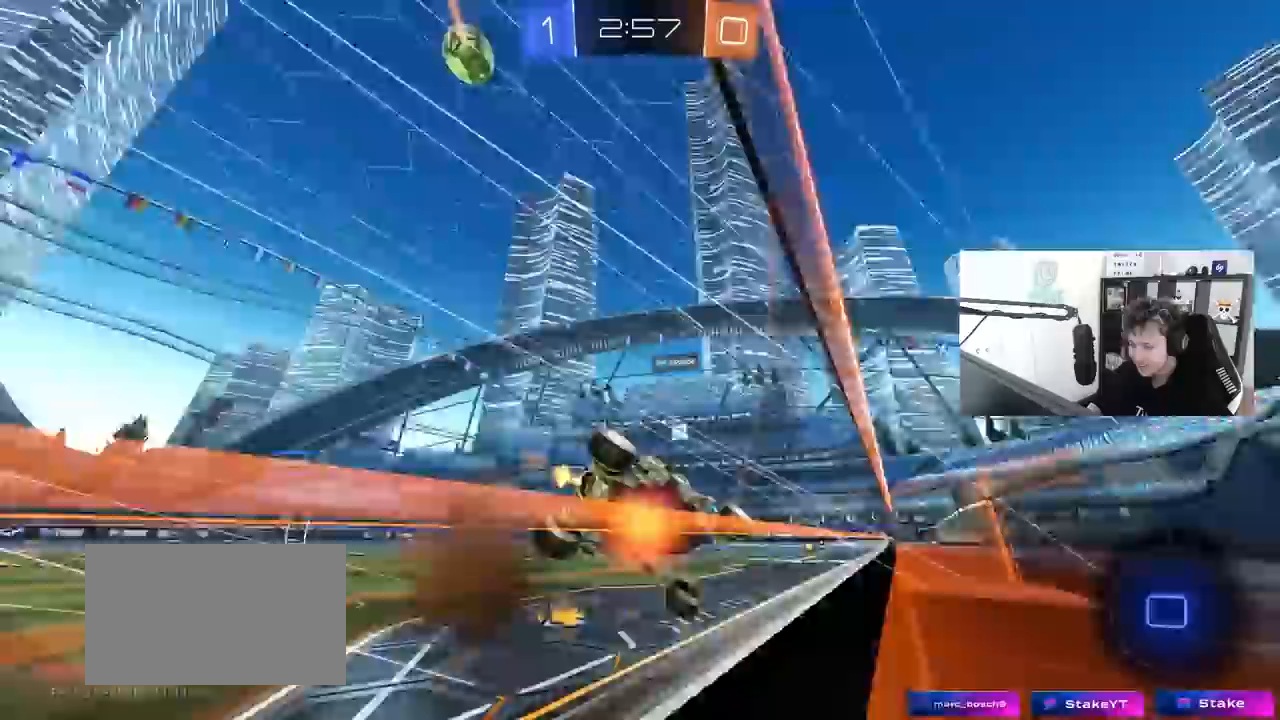
{"keys": [], "mouse": [], "mouse_move": "still", "events": [[67, "mouse_left", "up"], [117, "mouse_right", "up"], [150, "space", "up"], [383, "w", "up"]]}
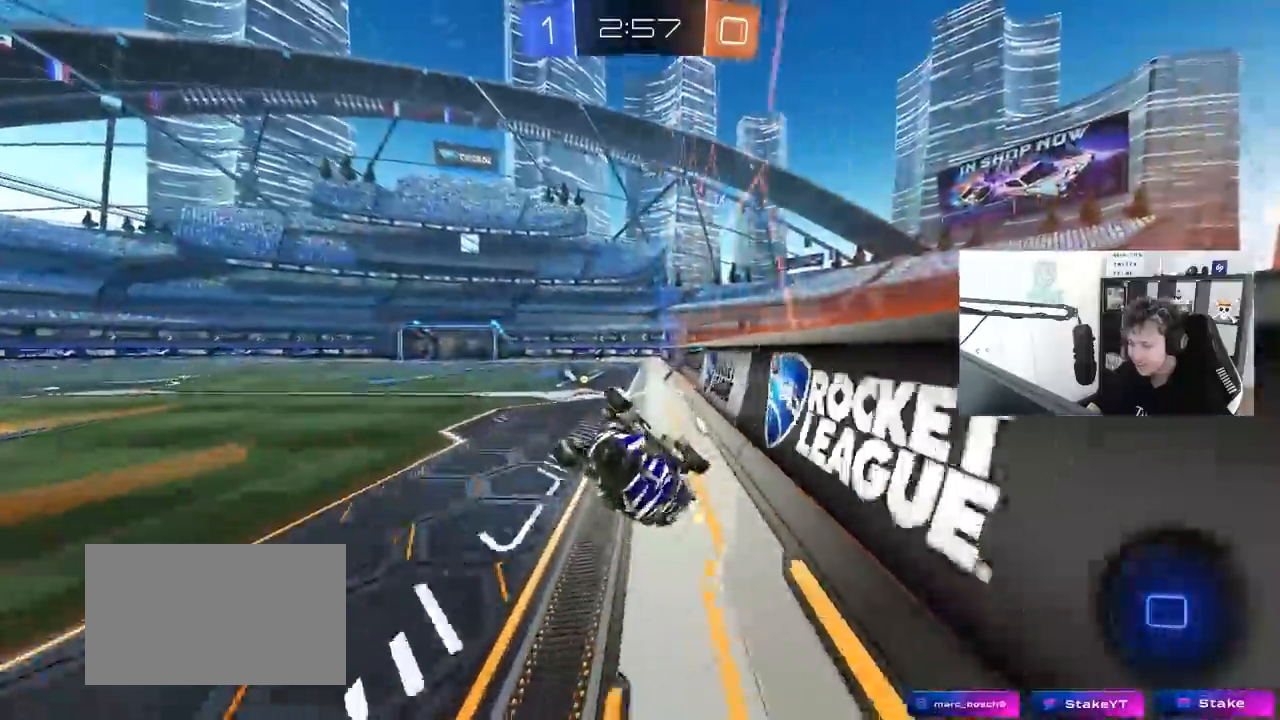
{"keys": ["a", "space"], "mouse": [], "mouse_move": "still", "events": [[83, "s", "down"], [117, "d", "down"], [167, "a", "down"], [167, "d", "up"], [167, "s", "up"], [367, "a", "up"], [400, "space", "down"], [500, "a", "down"]]}
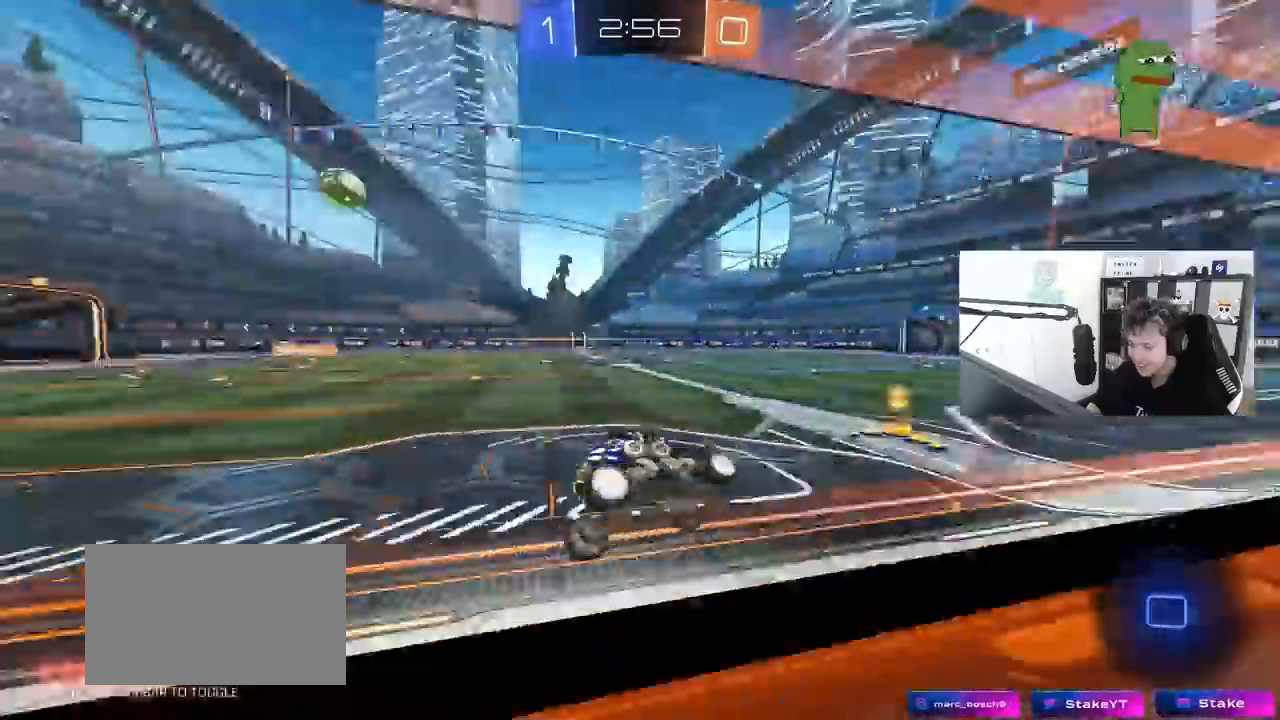
{"keys": ["w"], "mouse": ["left"], "mouse_move": "still", "events": [[33, "w", "down"], [100, "space", "up"], [183, "mouse_left", "down"], [283, "a", "up"]]}
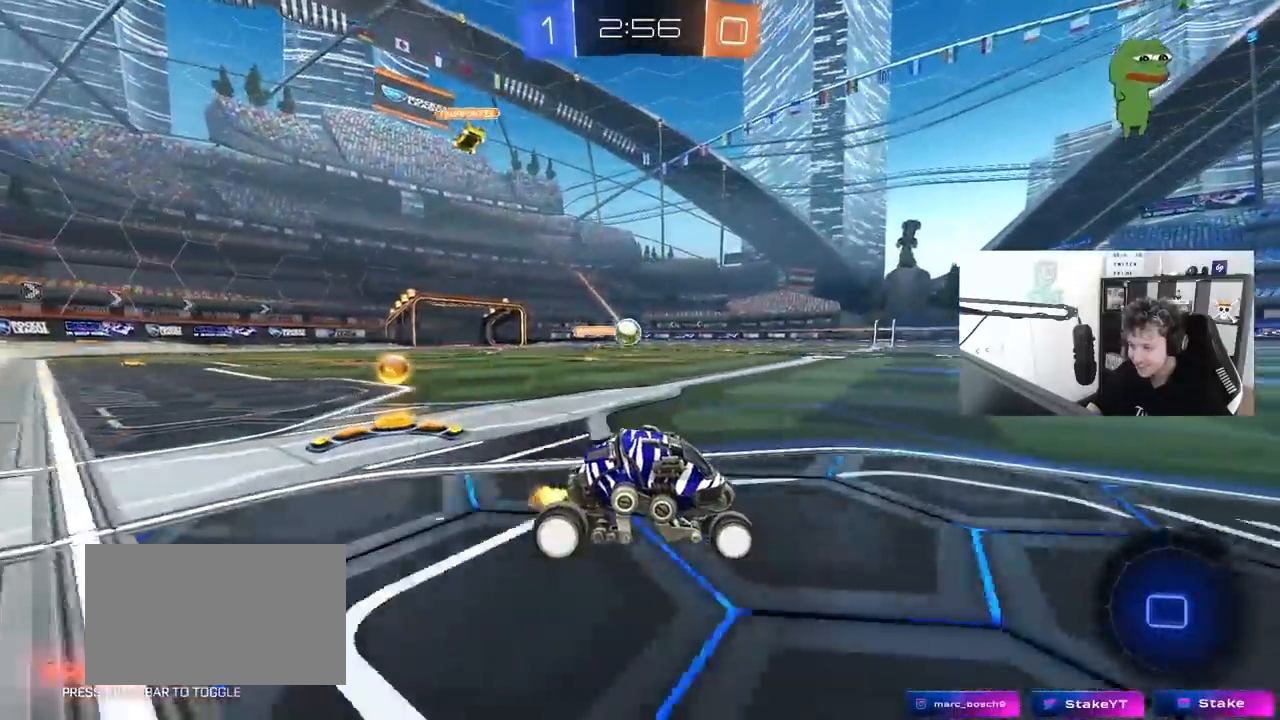
{"keys": ["w"], "mouse": ["right"], "mouse_move": "still", "events": [[250, "a", "down"], [300, "mouse_left", "up"], [383, "a", "up"], [383, "mouse_right", "down"]]}
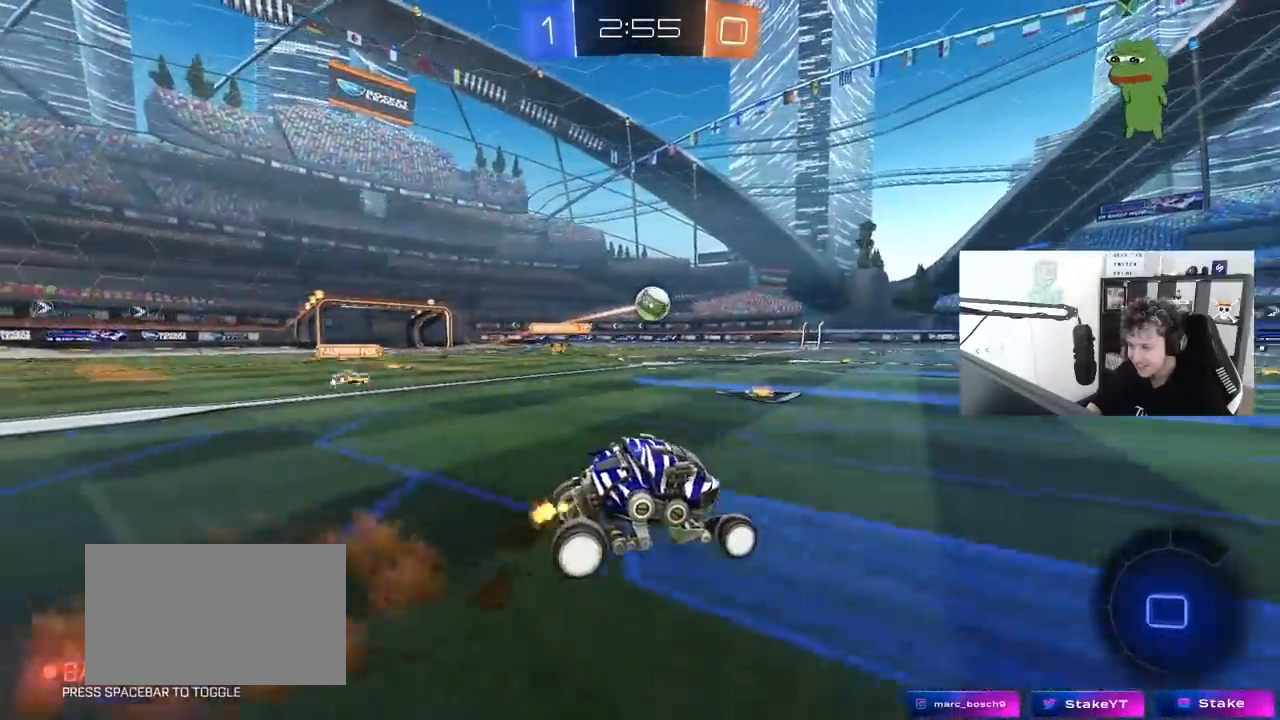
{"keys": ["a", "s", "shift"], "mouse": [], "mouse_move": "still", "events": [[133, "shift", "down"], [167, "space", "down"], [167, "w", "up"], [217, "a", "down"], [267, "mouse_right", "up"], [267, "s", "down"], [317, "space", "up"]]}
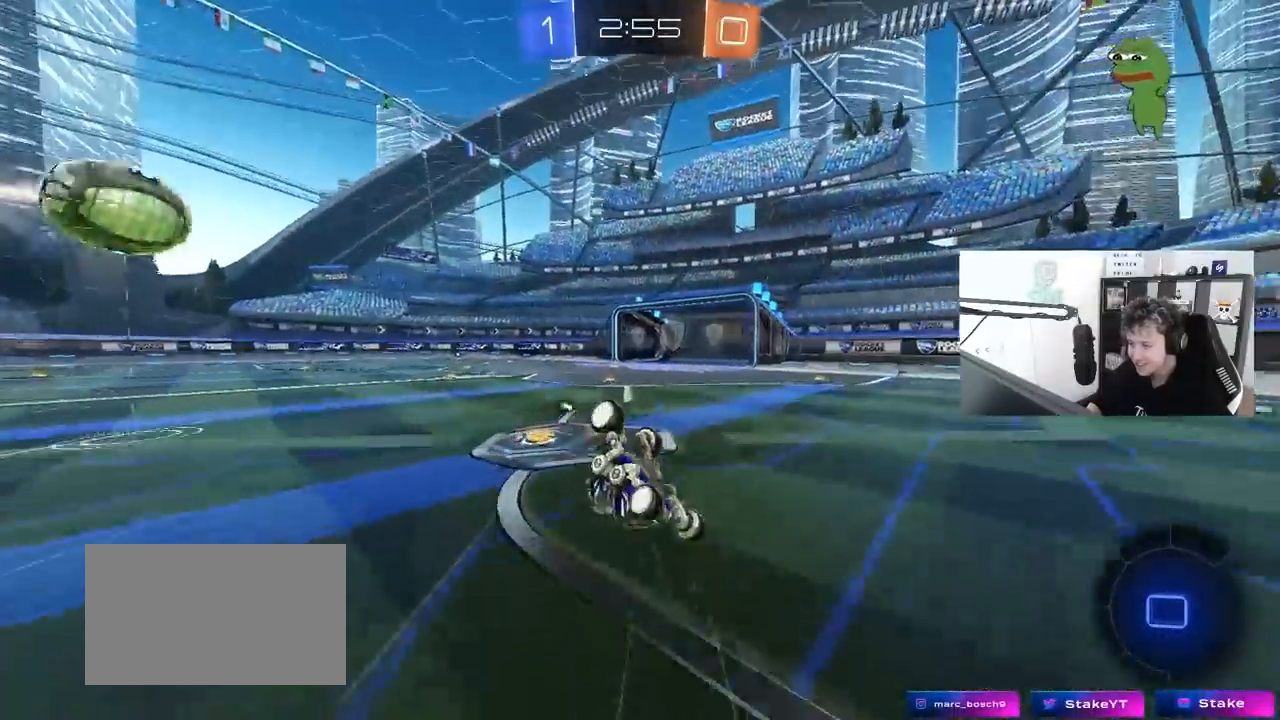
{"keys": ["a", "shift"], "mouse": [], "mouse_move": "still", "events": [[50, "space", "down"], [100, "s", "up"], [233, "space", "up"]]}
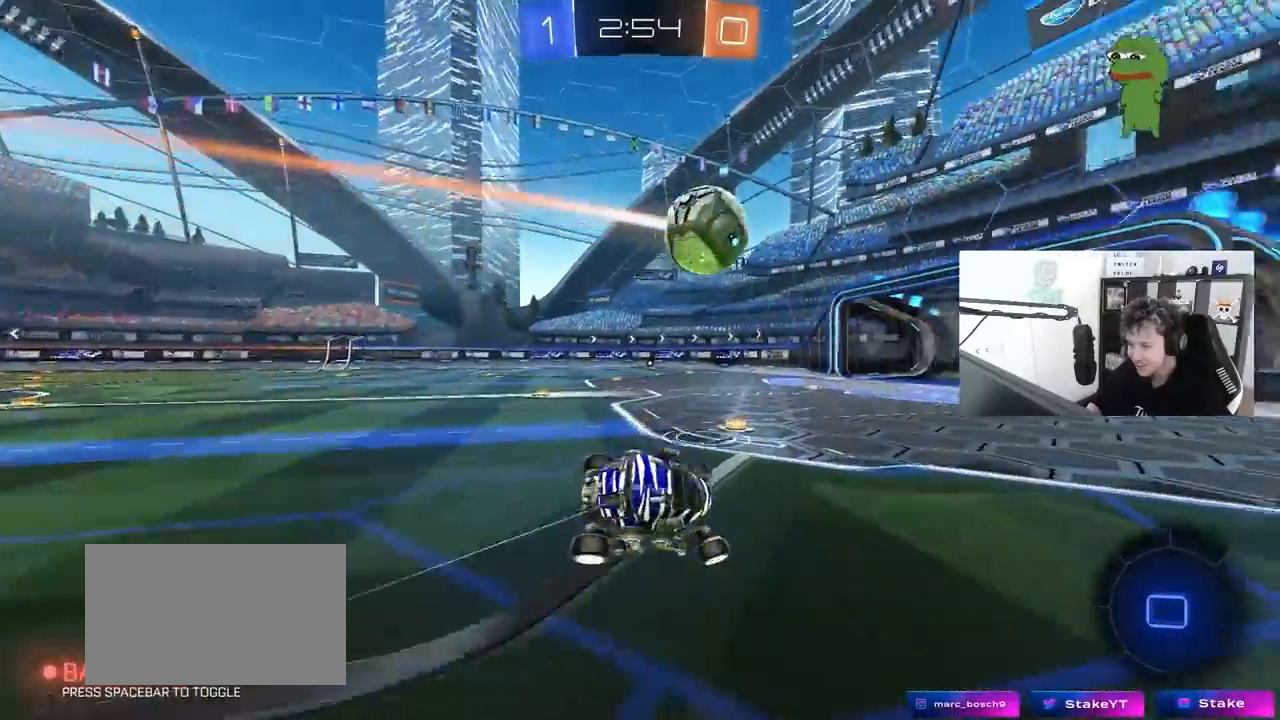
{"keys": ["a", "shift", "w"], "mouse": [], "mouse_move": "still", "events": [[67, "shift", "up"], [200, "w", "down"], [300, "shift", "down"]]}
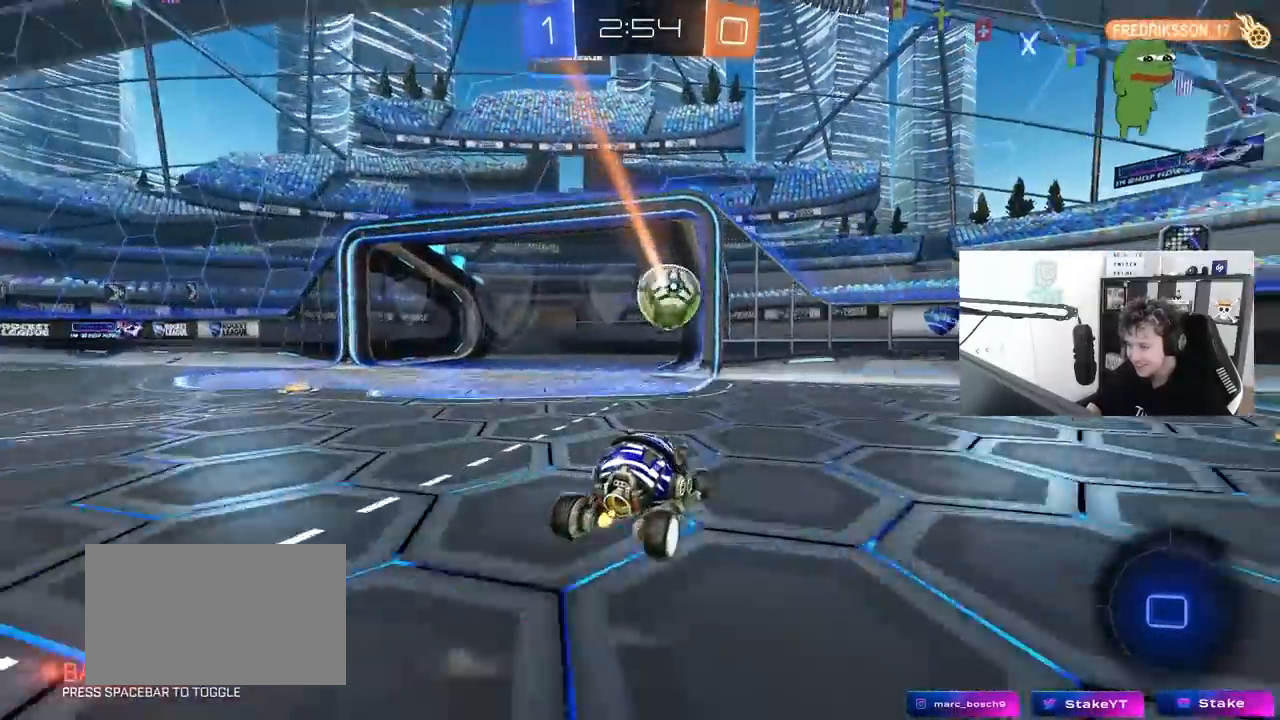
{"keys": [], "mouse": [], "mouse_move": "still", "events": [[117, "shift", "up"], [400, "a", "up"], [400, "w", "up"]]}
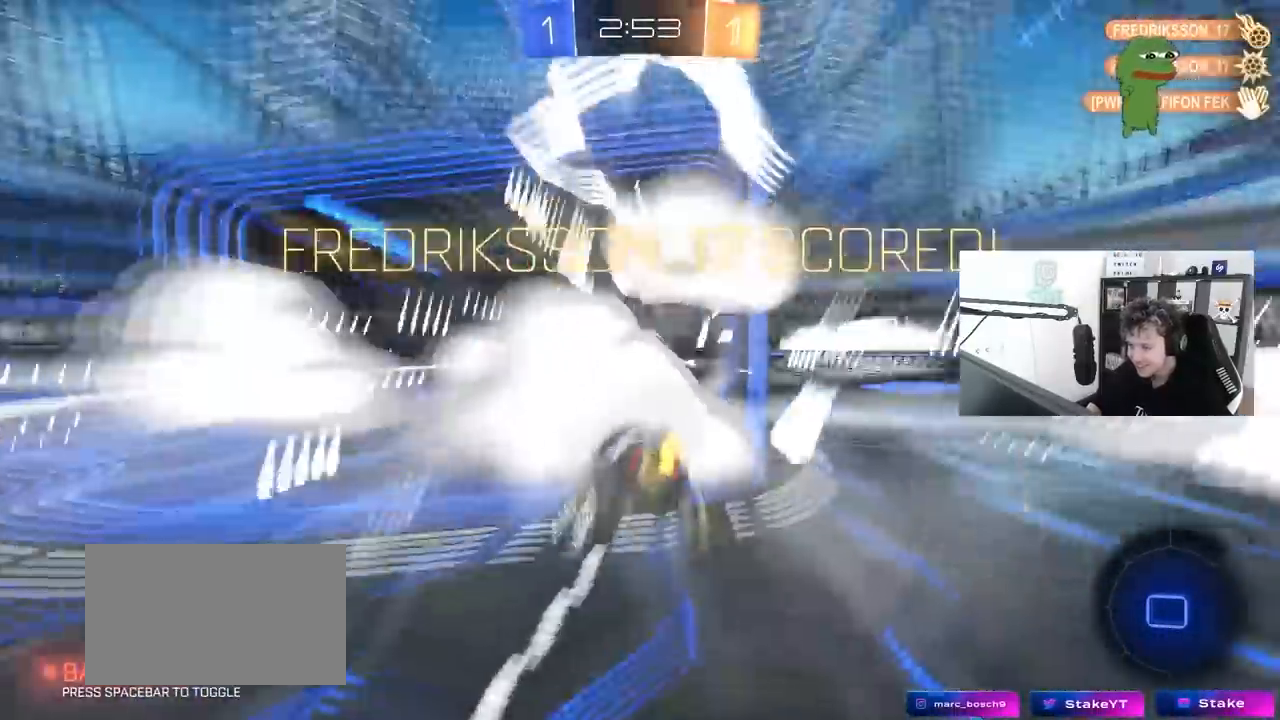
{"keys": ["s", "tab"], "mouse": ["right"], "mouse_move": "still", "events": [[50, "tab", "down"], [133, "space", "down"], [233, "mouse_right", "down"], [233, "s", "down"], [333, "mouse_right", "up"], [333, "space", "up"], [417, "mouse_right", "down"]]}
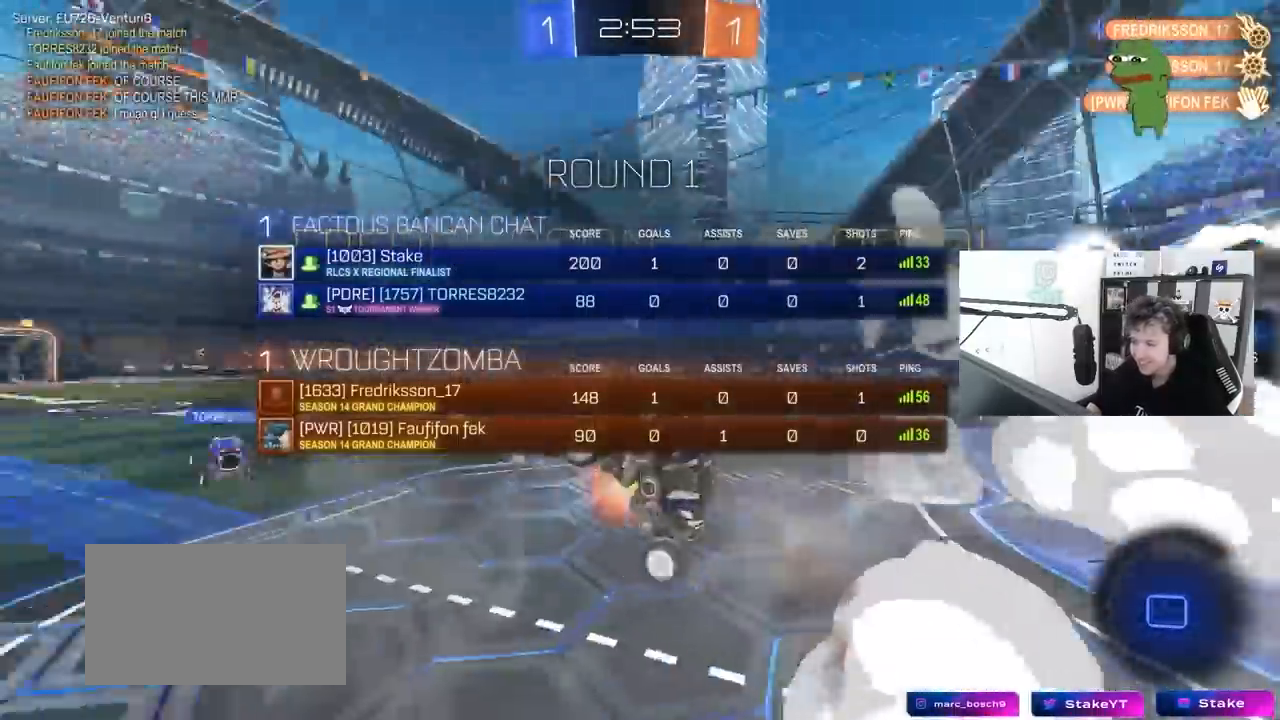
{"keys": ["s"], "mouse": [], "mouse_move": "still", "events": [[67, "mouse_right", "up"], [100, "mouse_right", "down"], [200, "mouse_right", "up"], [483, "tab", "up"]]}
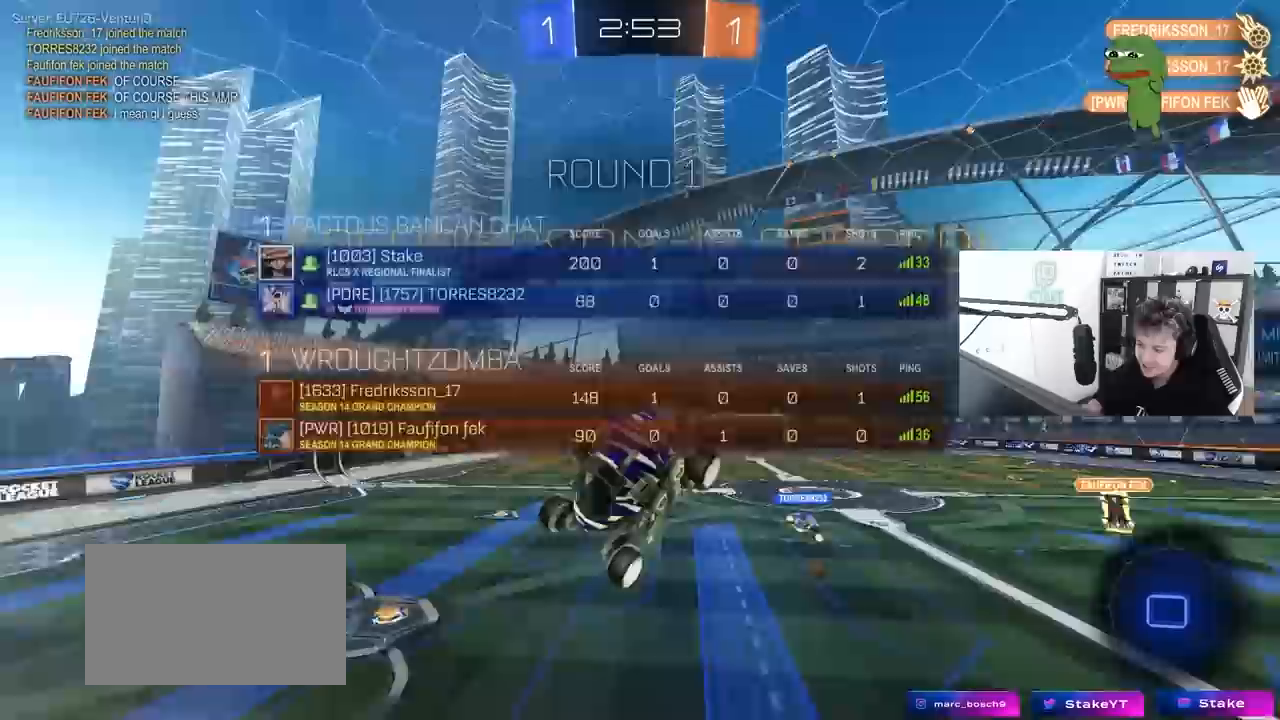
{"keys": ["d", "q"], "mouse": [], "mouse_move": "still", "events": [[167, "d", "down"], [317, "q", "down"], [400, "s", "up"]]}
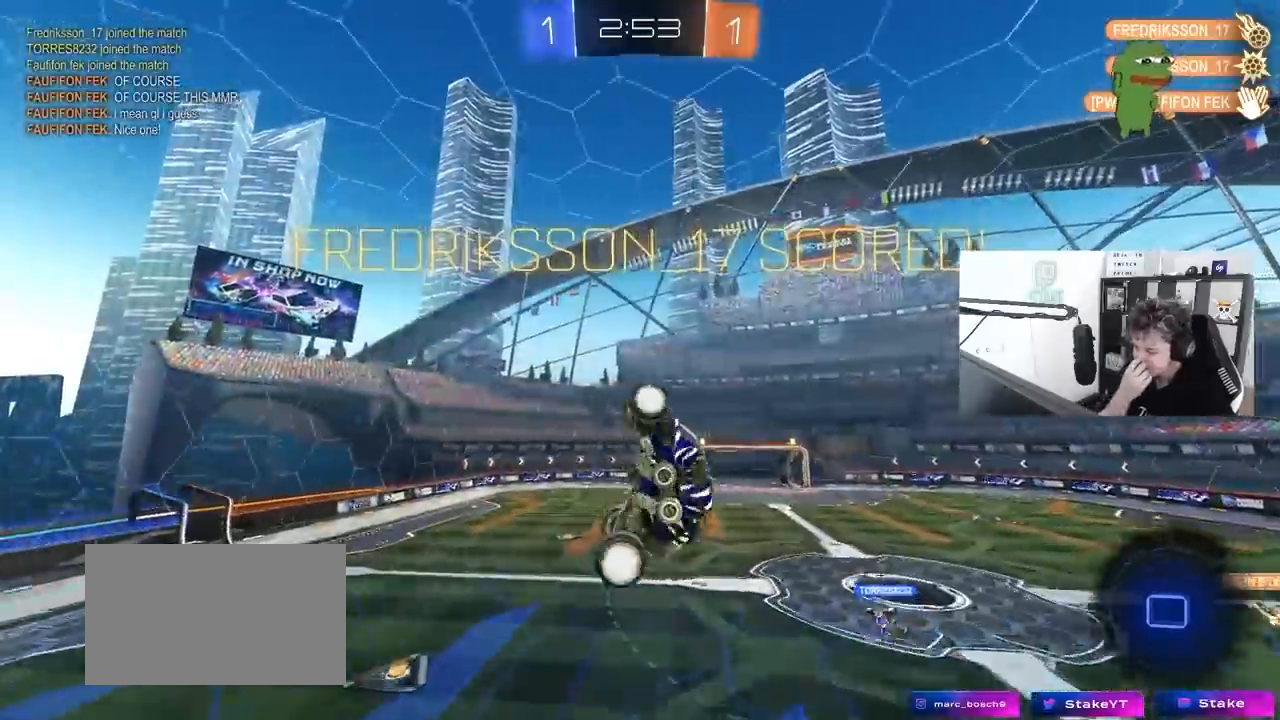
{"keys": ["q"], "mouse": [], "mouse_move": "still", "events": [[233, "d", "up"]]}
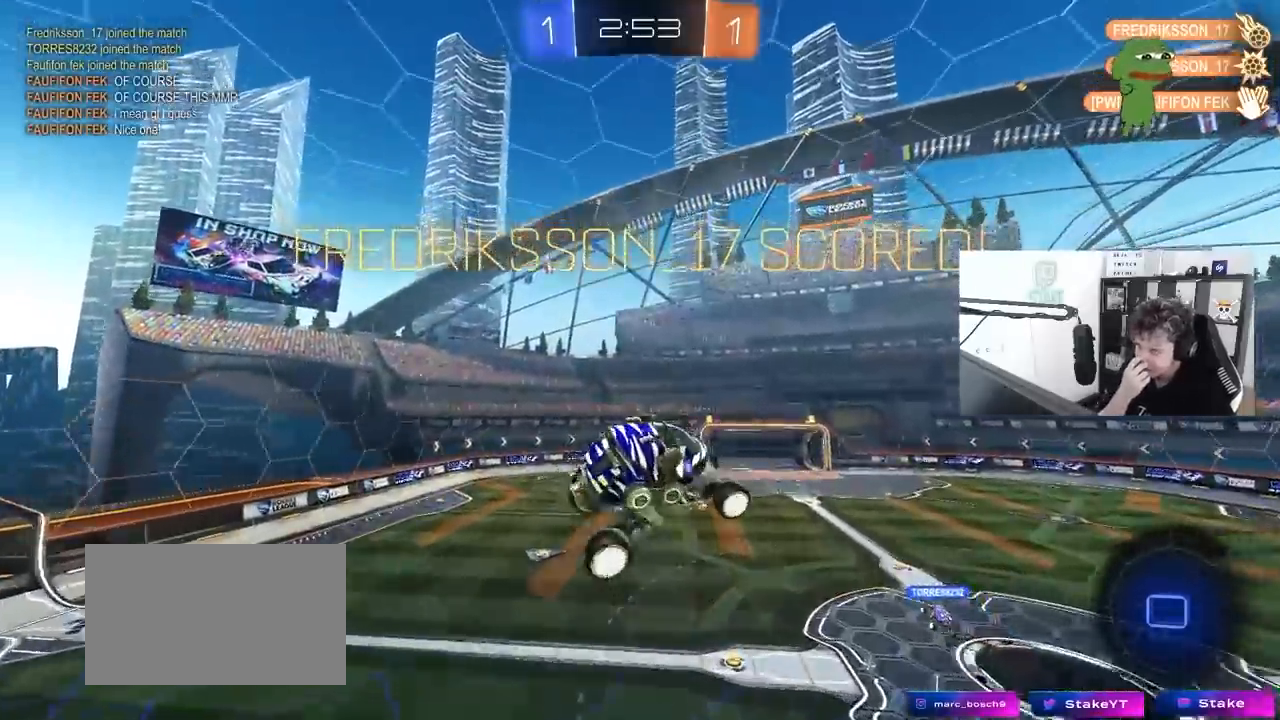
{"keys": [], "mouse": [], "mouse_move": "still", "events": [[300, "q", "up"]]}
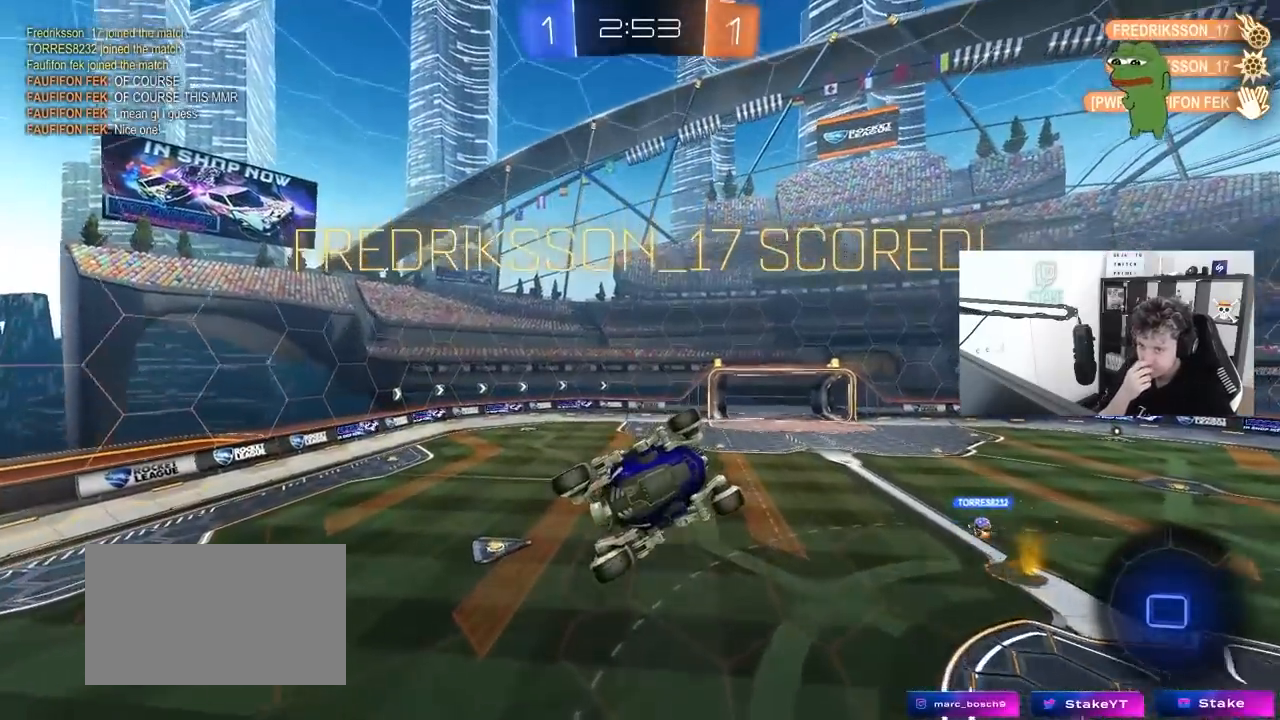
{"keys": ["a"], "mouse": [], "mouse_move": "still", "events": [[367, "a", "down"]]}
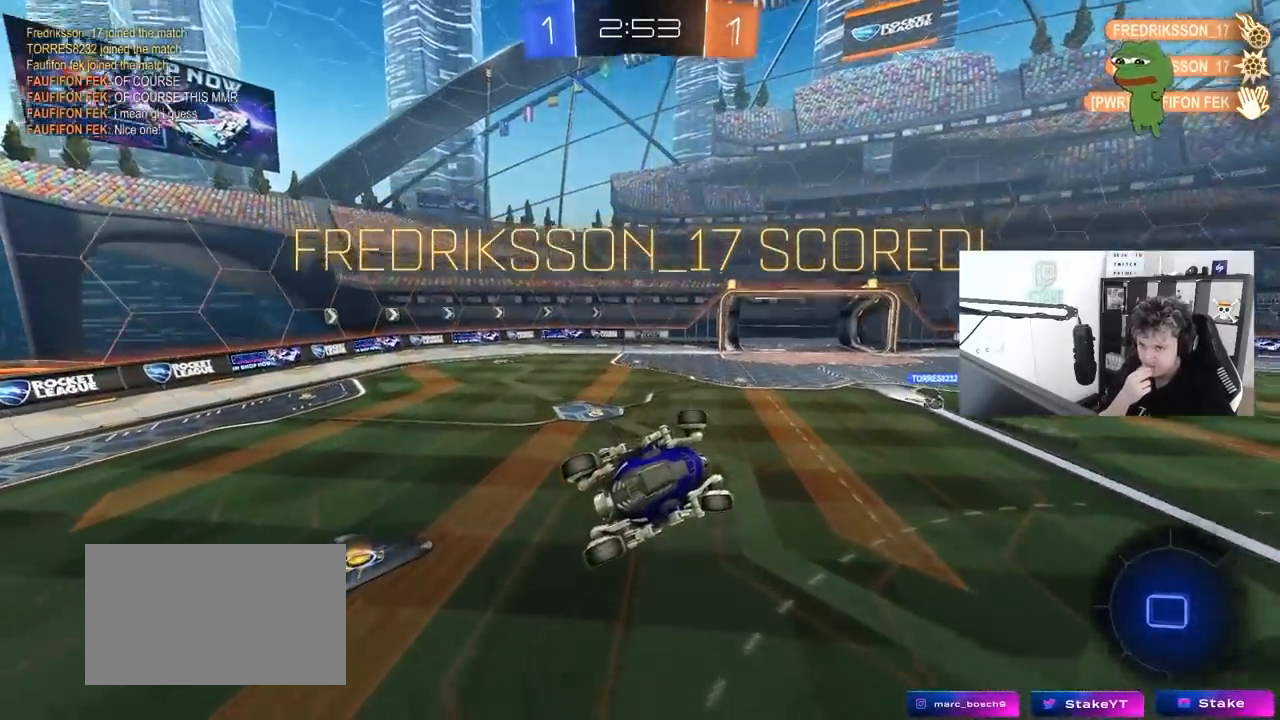
{"keys": ["shift"], "mouse": [], "mouse_move": "still", "events": [[50, "shift", "down"], [133, "a", "up"], [133, "d", "down"], [333, "d", "up"]]}
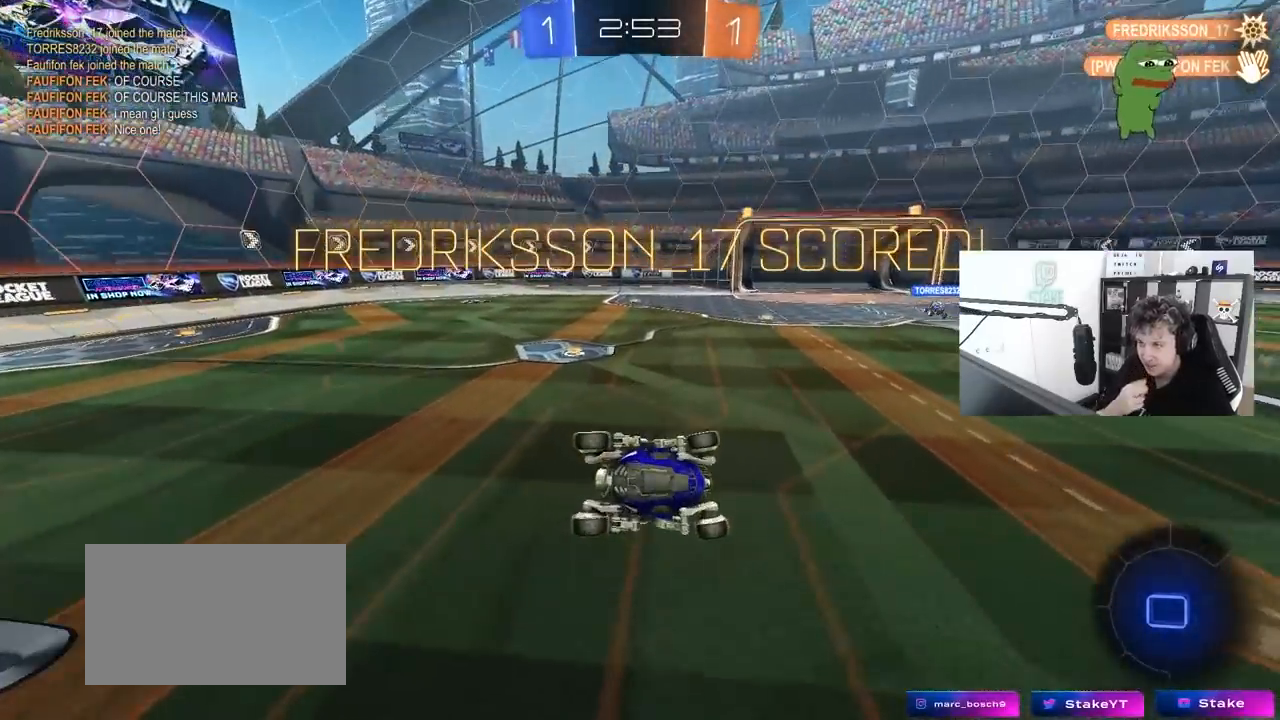
{"keys": [], "mouse": [], "mouse_move": "up", "events": [[17, "shift", "up"], [117, "shift", "down"], [250, "d", "down"], [433, "shift", "up"], [483, "d", "up"]]}
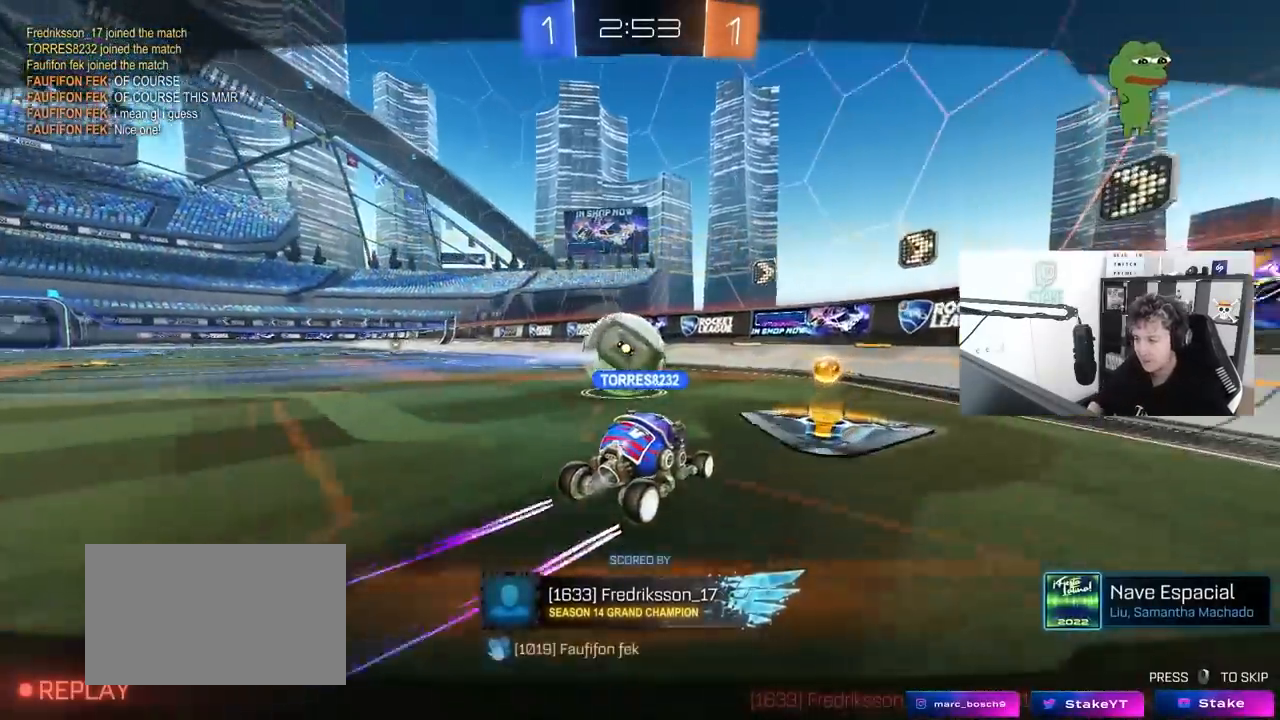
{"keys": ["tab"], "mouse": [], "mouse_move": "still", "events": [[83, "mouse_right", "down"], [167, "mouse_right", "up"], [217, "mouse_right", "down"], [317, "tab", "down"], [450, "mouse_right", "up"]]}
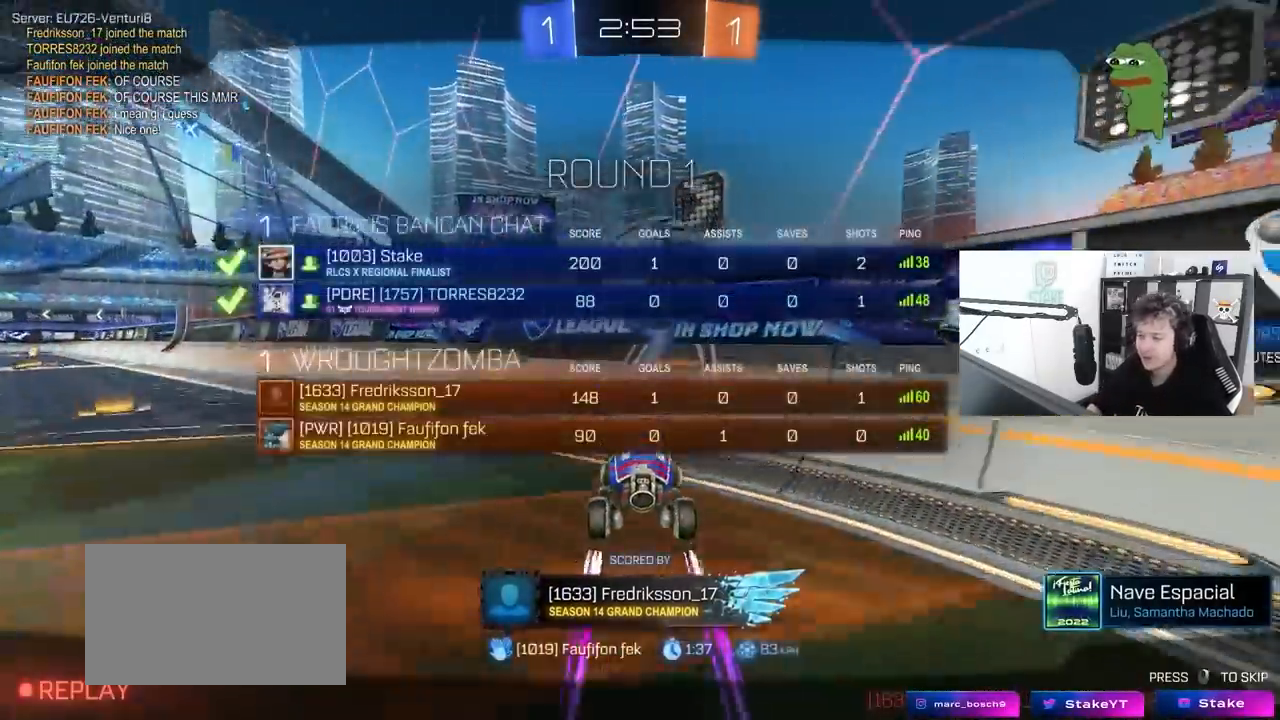
{"keys": [], "mouse": ["right"], "mouse_move": "still", "events": [[50, "mouse_right", "down"], [183, "tab", "up"], [233, "mouse_right", "up"], [383, "mouse_right", "down"]]}